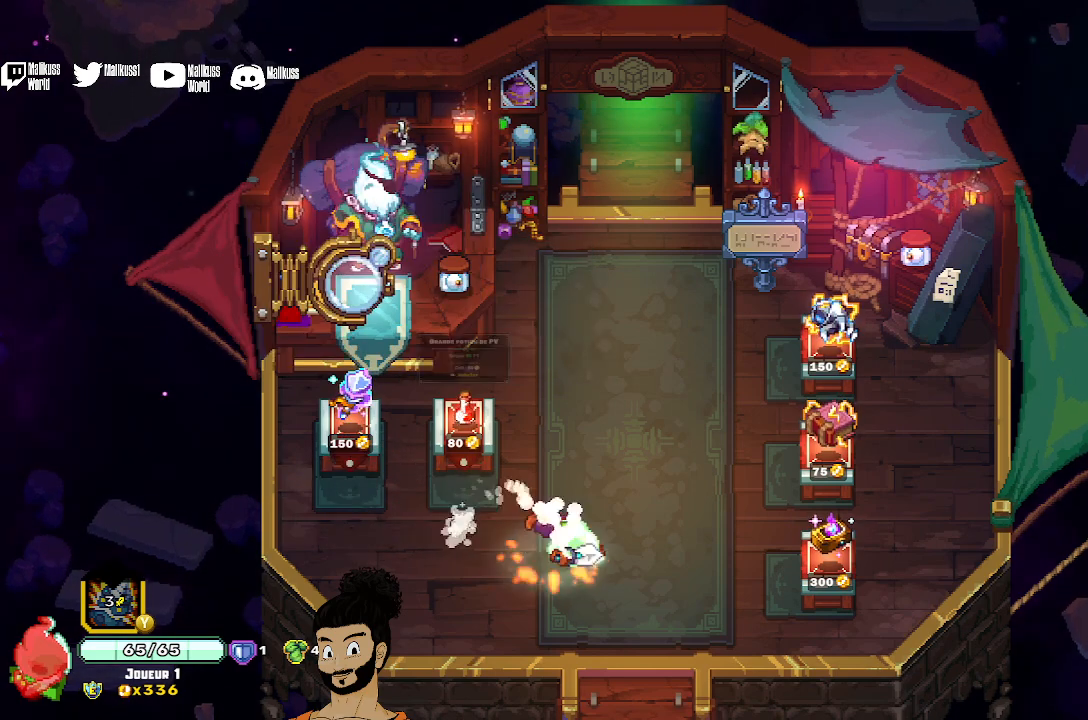
Gameplay with a controller (Xbox layout); each line is a JSON object with the inputs held at the frame after it. "events" lists button and stick changes between this image and that frame as [ms after this image, input, new state], when the widget could be followed in between. Not read: right_stick.
{"buttons": [], "left_stick": "right", "events": []}
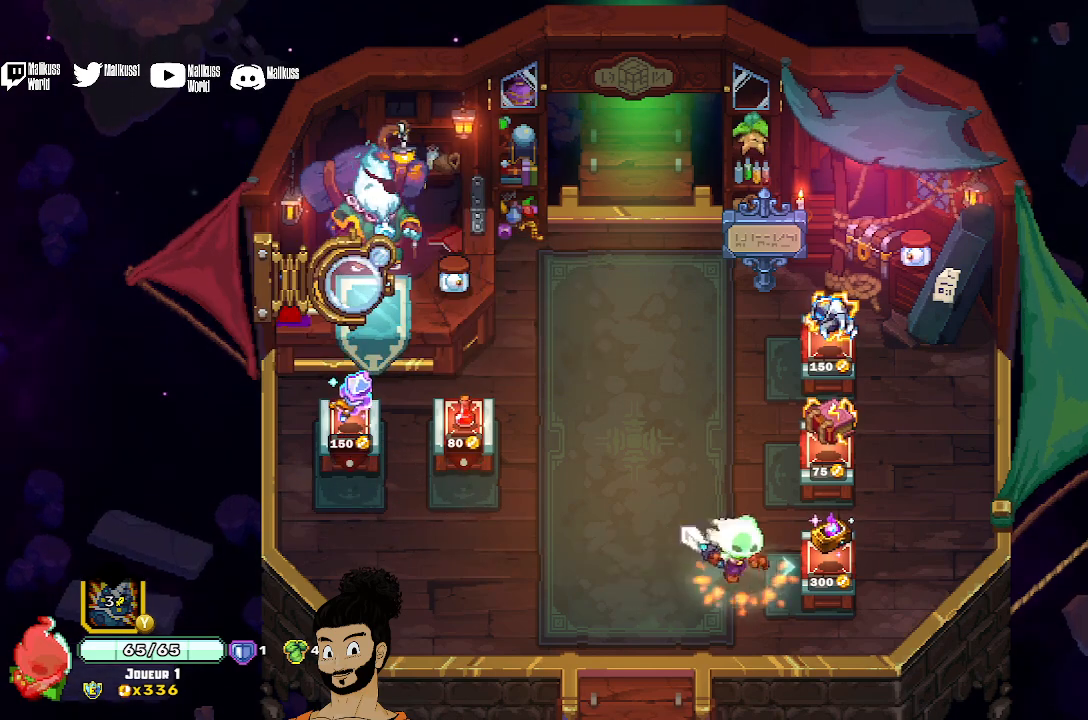
{"buttons": ["Y"], "left_stick": "center", "events": [[200, "left_stick", "center"], [467, "Y", "down"]]}
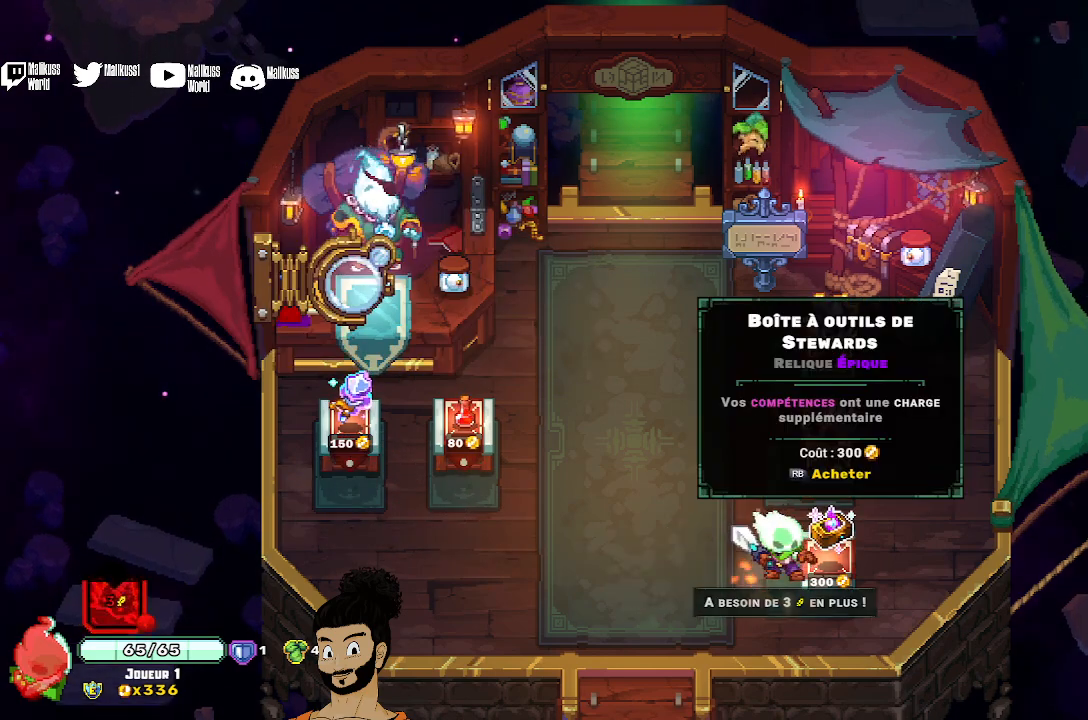
{"buttons": [], "left_stick": "center", "events": [[33, "Y", "up"]]}
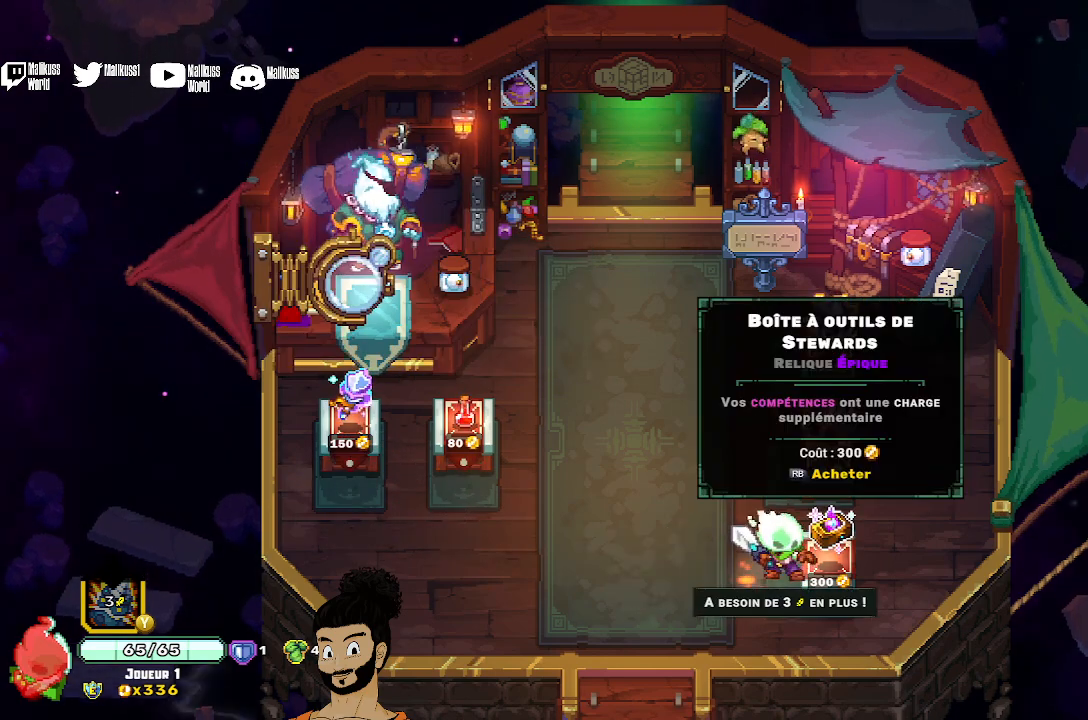
{"buttons": [], "left_stick": "center", "events": [[233, "R1", "down"], [300, "R1", "up"]]}
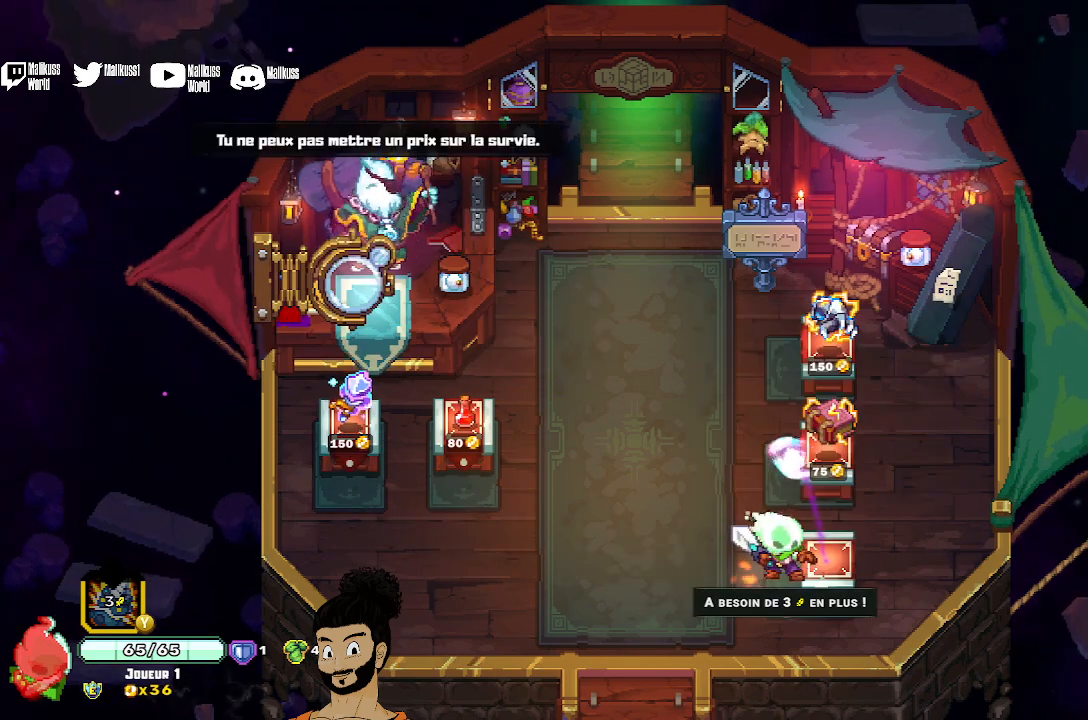
{"buttons": [], "left_stick": "left", "events": [[433, "left_stick", "left"]]}
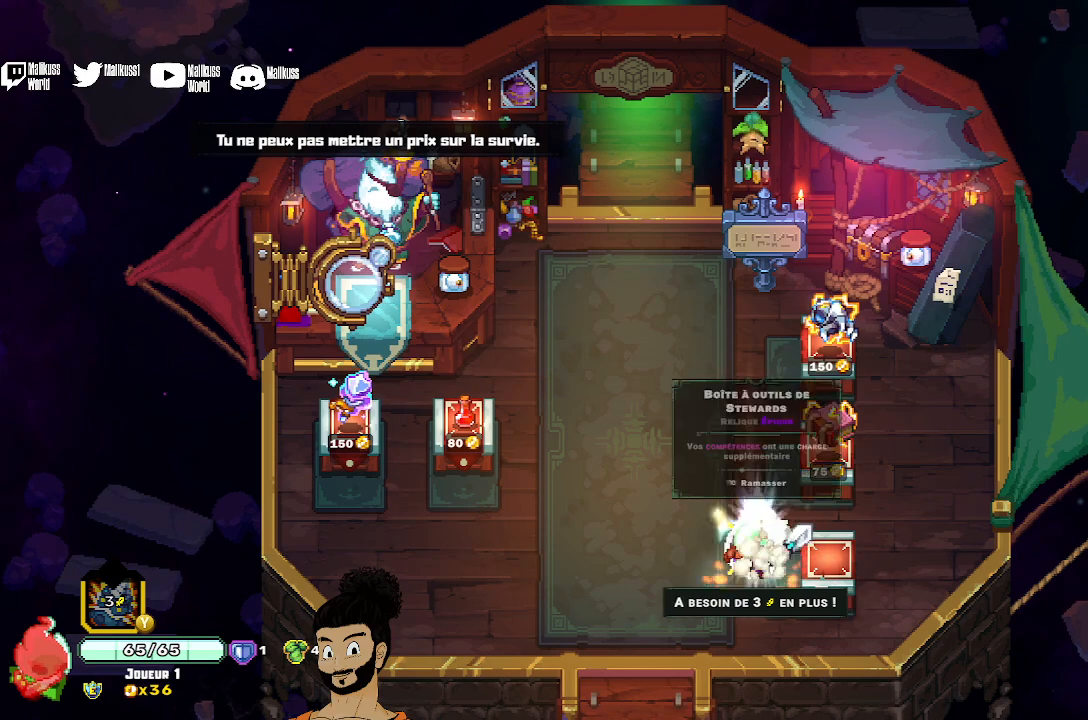
{"buttons": ["Y"], "left_stick": "center", "events": [[67, "left_stick", "center"], [500, "Y", "down"]]}
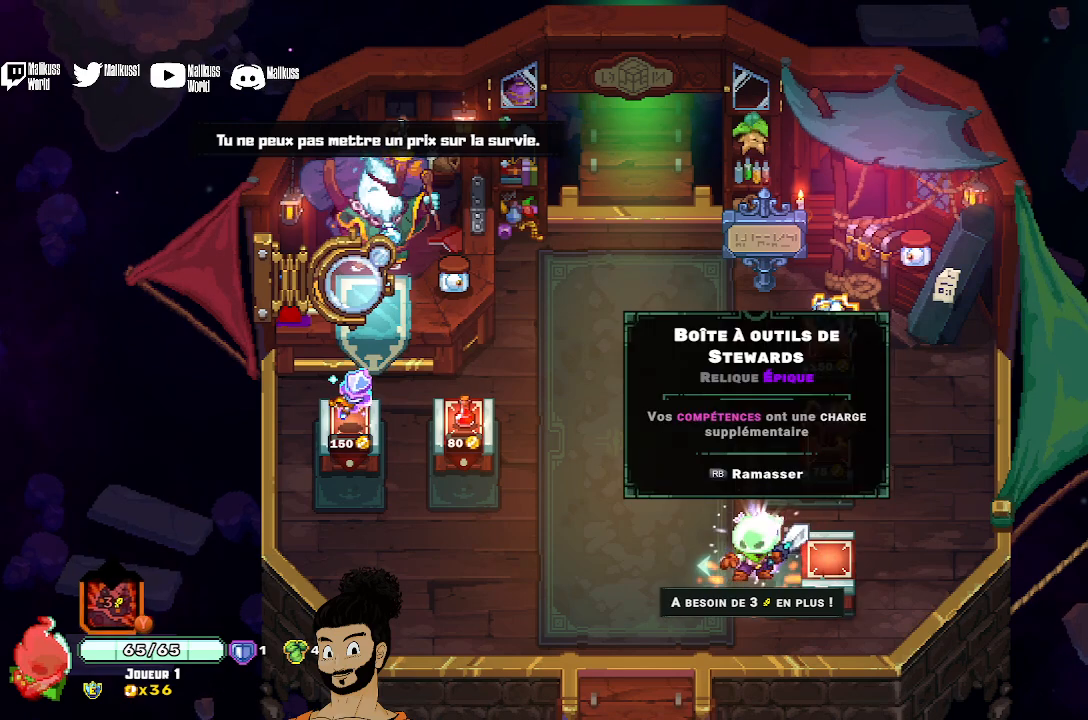
{"buttons": ["R1"], "left_stick": "center", "events": [[100, "Y", "up"], [500, "R1", "down"]]}
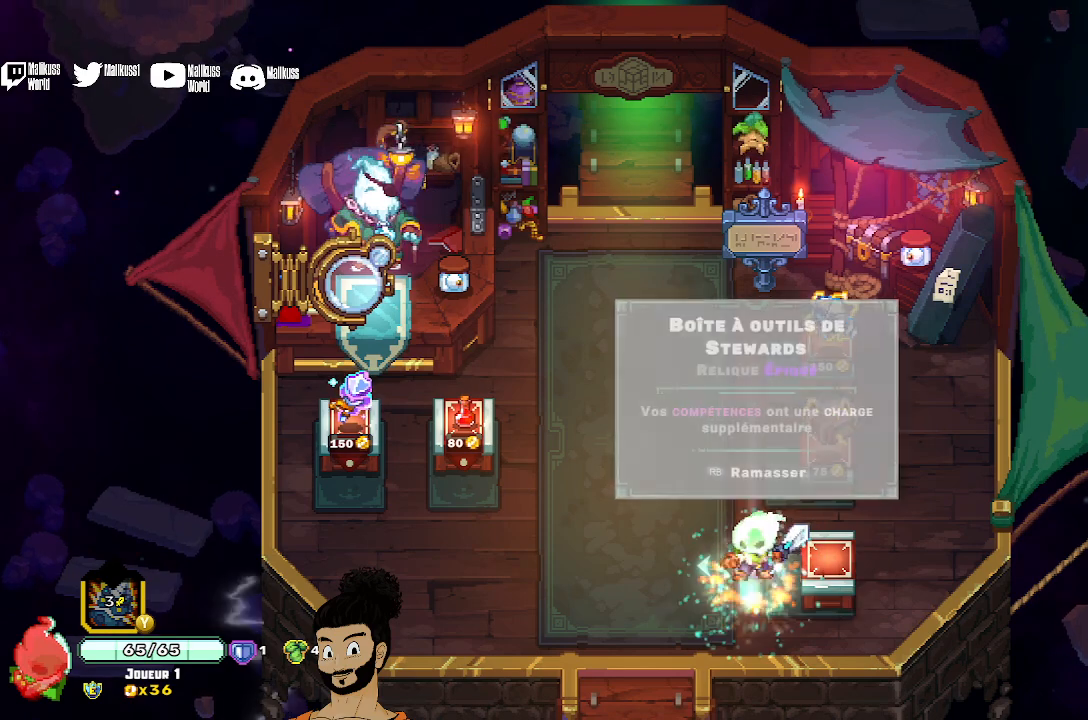
{"buttons": [], "left_stick": "up-left", "events": [[100, "R1", "up"], [167, "left_stick", "up-left"]]}
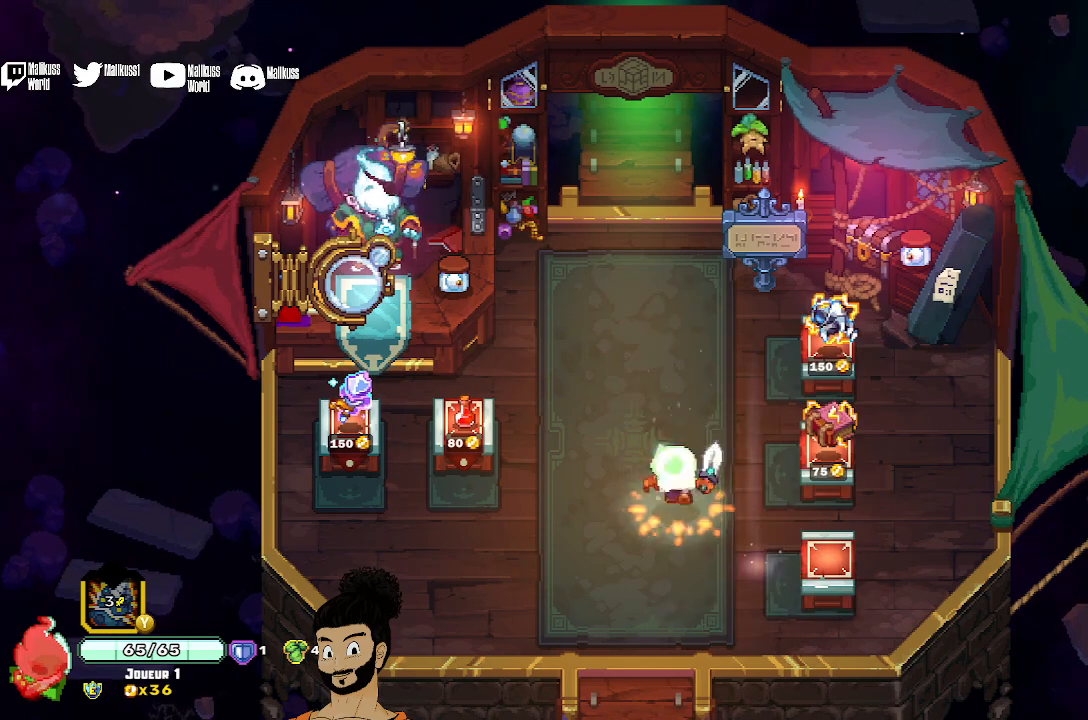
{"buttons": [], "left_stick": "up", "events": [[67, "A", "down"], [67, "left_stick", "up"], [167, "A", "up"]]}
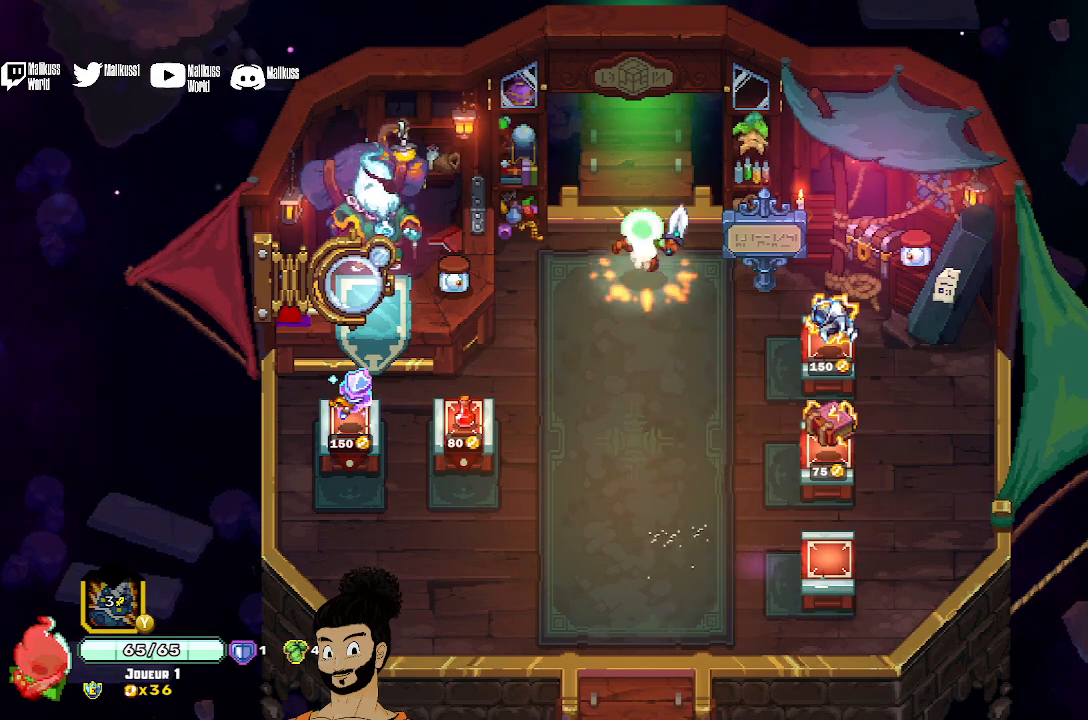
{"buttons": [], "left_stick": "up", "events": [[167, "A", "down"], [233, "A", "up"]]}
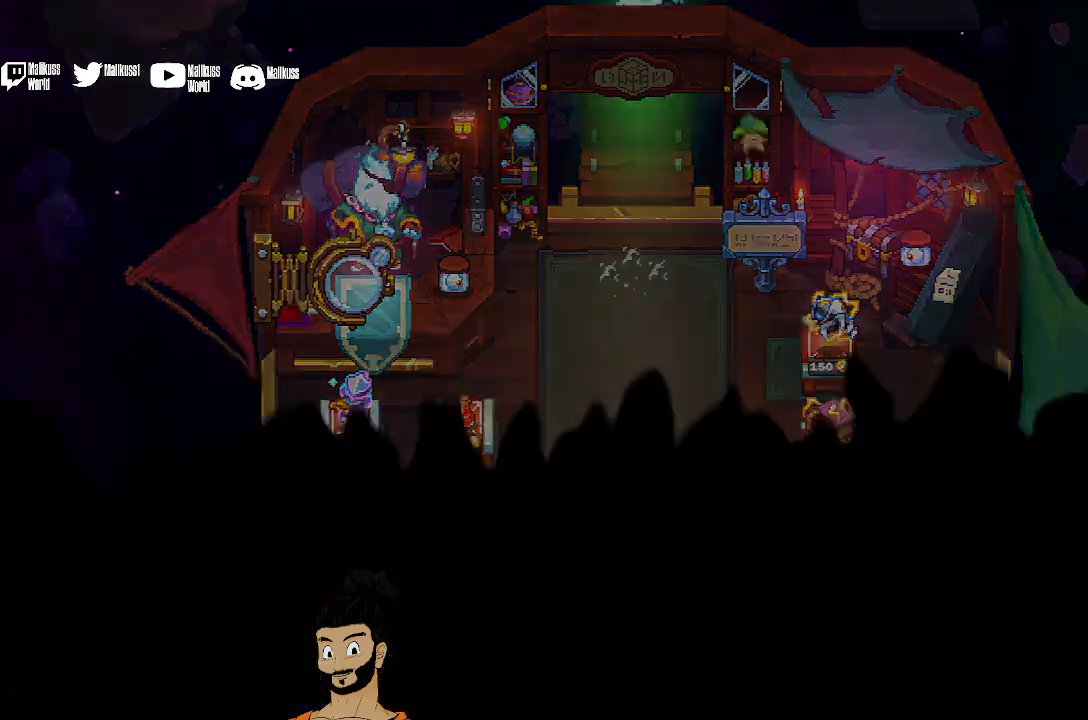
{"buttons": [], "left_stick": "center", "events": [[267, "left_stick", "center"]]}
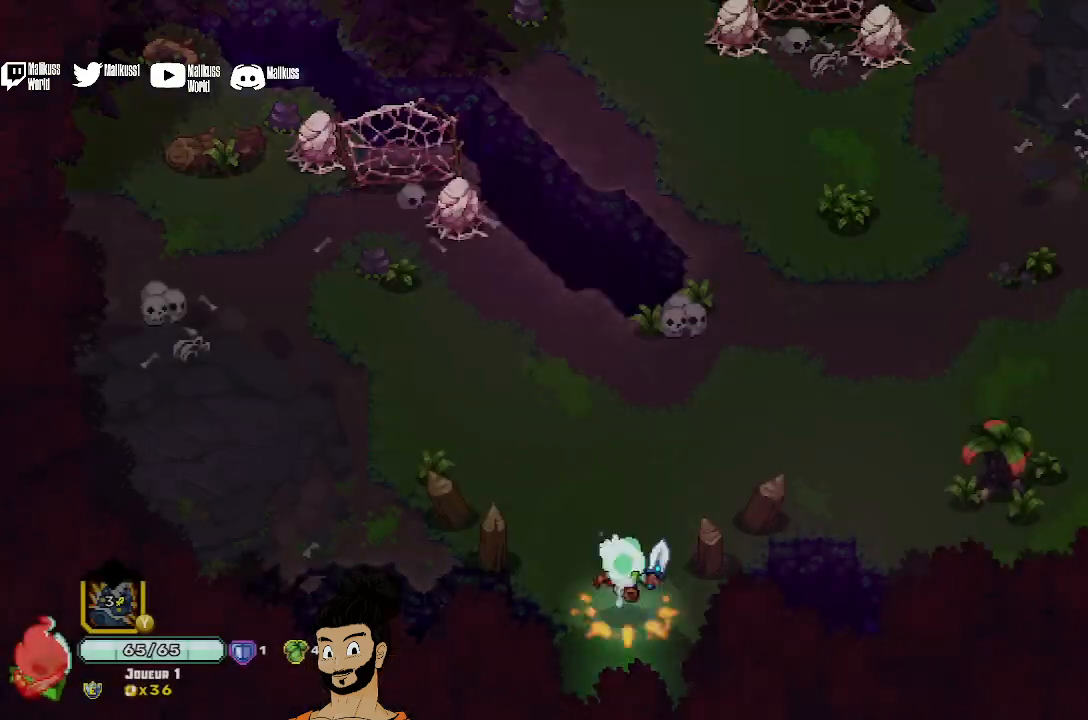
{"buttons": [], "left_stick": "center", "events": []}
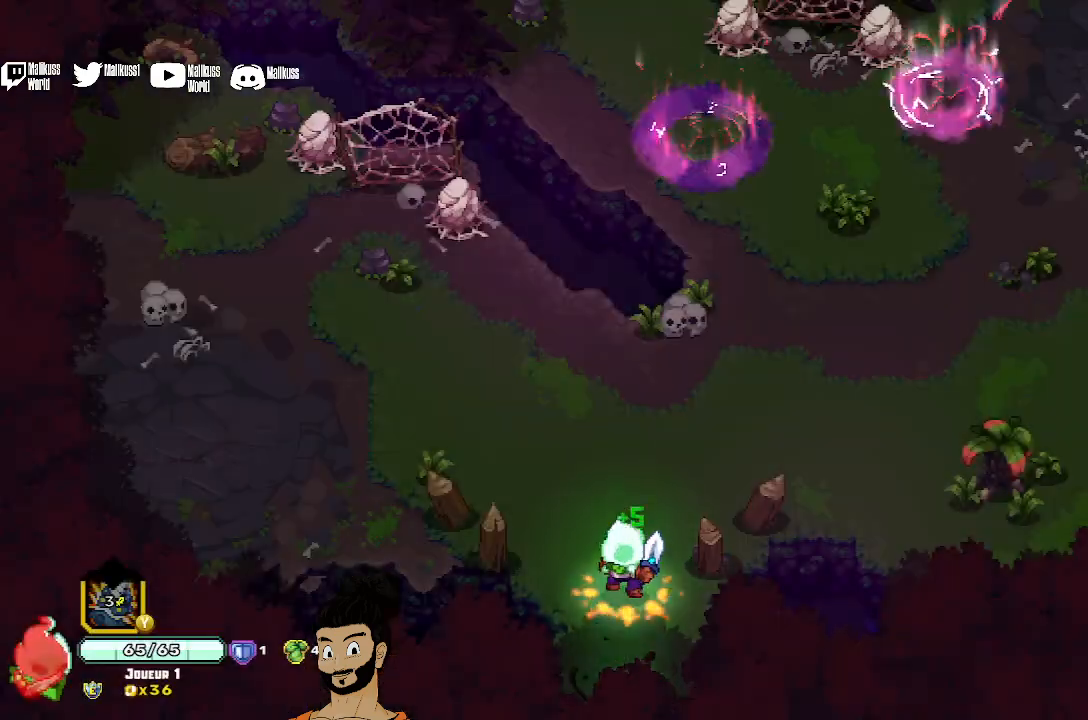
{"buttons": [], "left_stick": "center", "events": []}
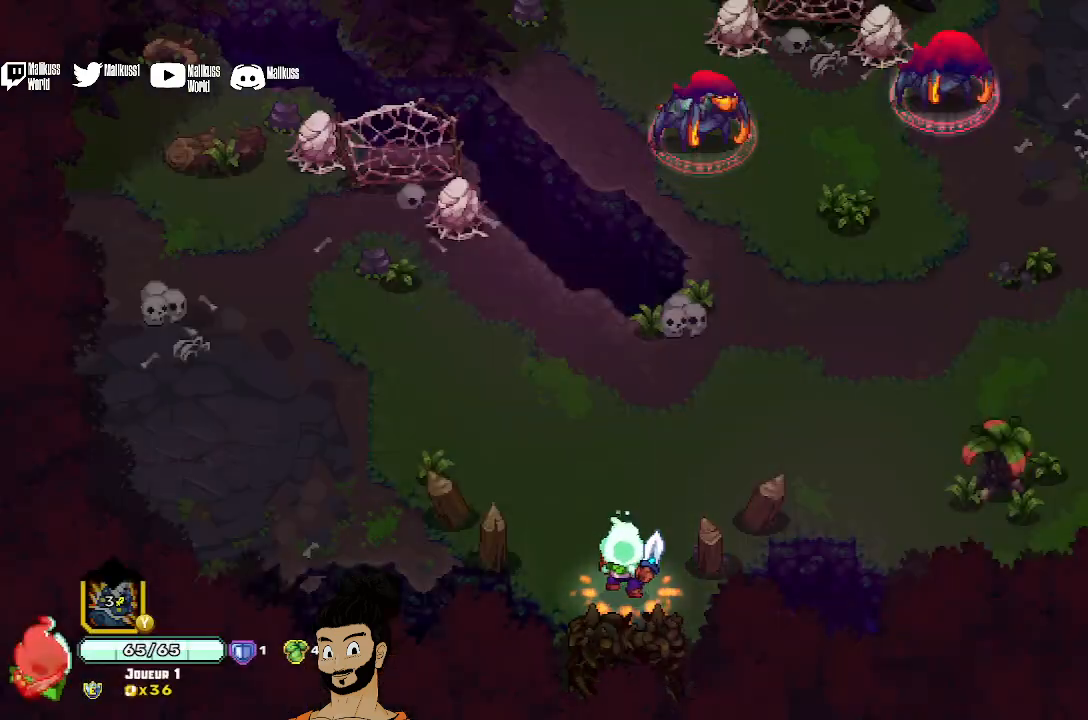
{"buttons": [], "left_stick": "up", "events": [[233, "left_stick", "up"], [367, "A", "down"], [500, "A", "up"]]}
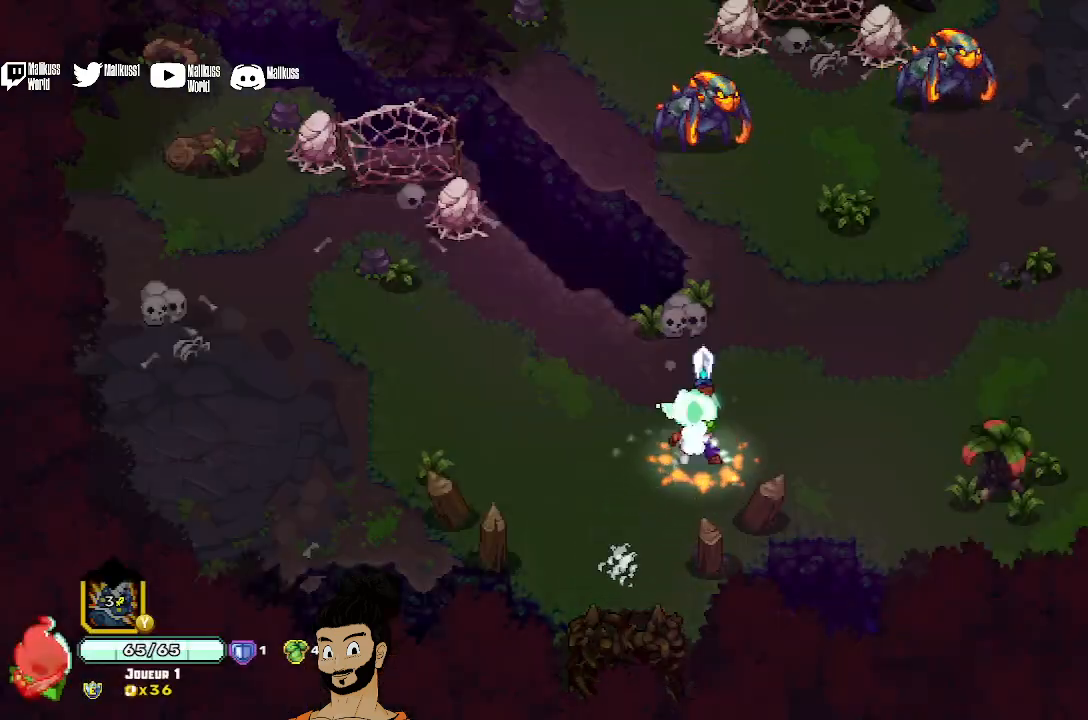
{"buttons": ["X"], "left_stick": "up", "events": [[33, "X", "down"]]}
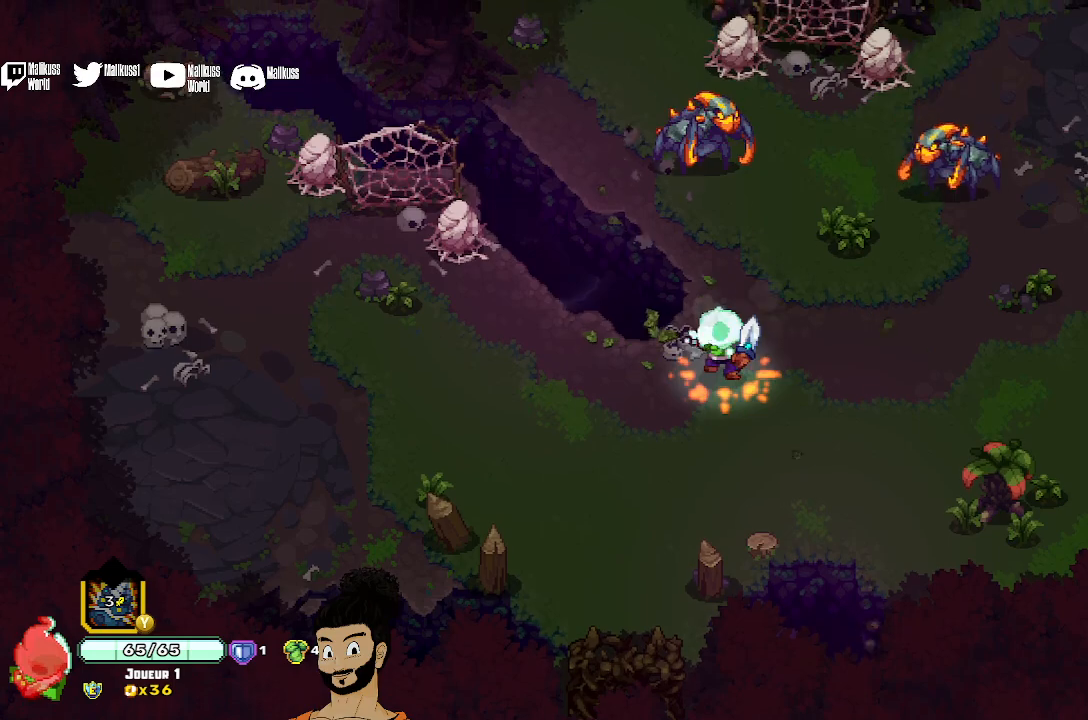
{"buttons": [], "left_stick": "up", "events": [[433, "X", "up"]]}
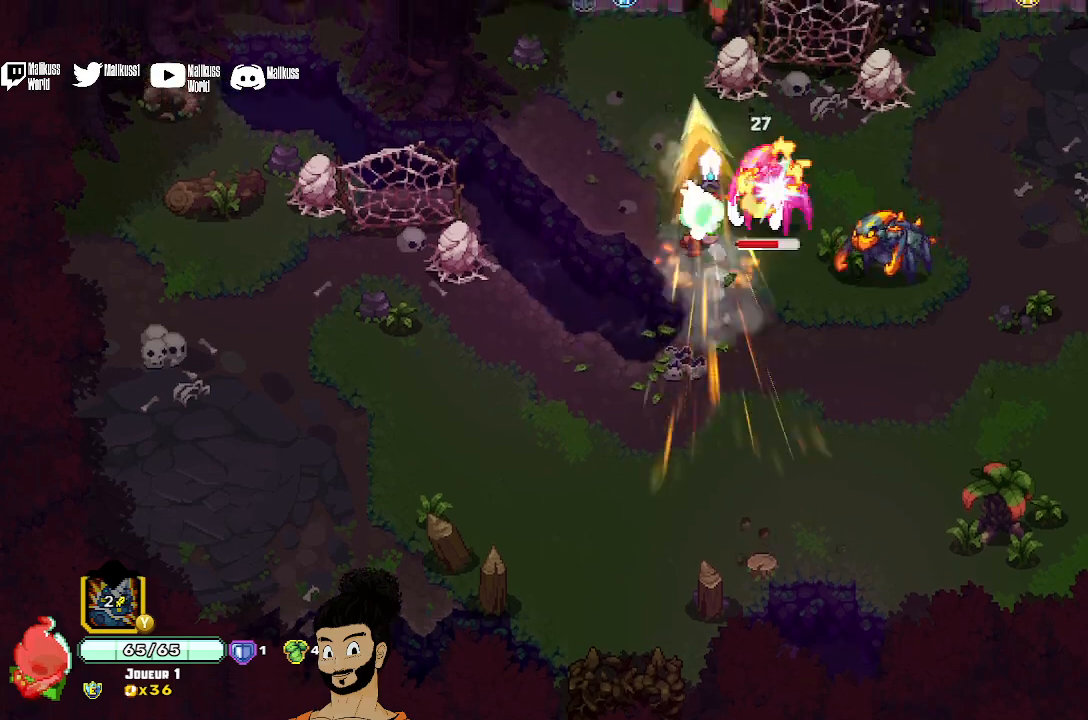
{"buttons": [], "left_stick": "down-right", "events": [[133, "X", "down"], [233, "left_stick", "right"], [267, "X", "up"], [300, "left_stick", "down-right"], [333, "X", "down"], [467, "X", "up"]]}
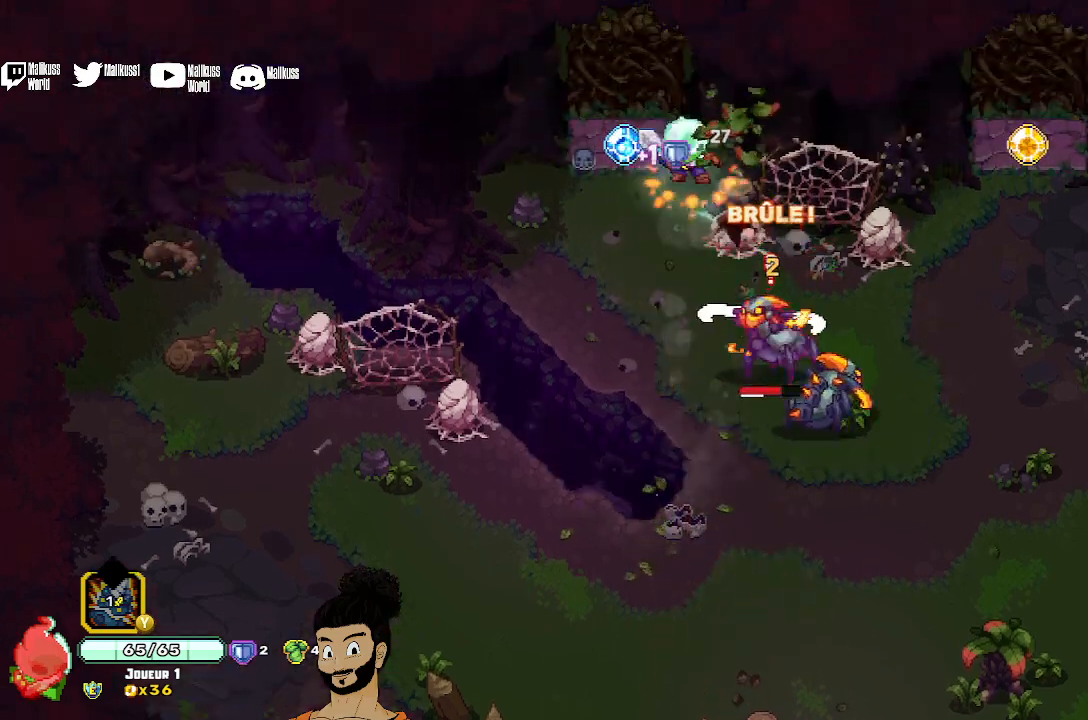
{"buttons": ["X"], "left_stick": "down-right", "events": [[33, "X", "down"], [167, "X", "up"], [267, "A", "down"], [367, "A", "up"], [433, "X", "down"]]}
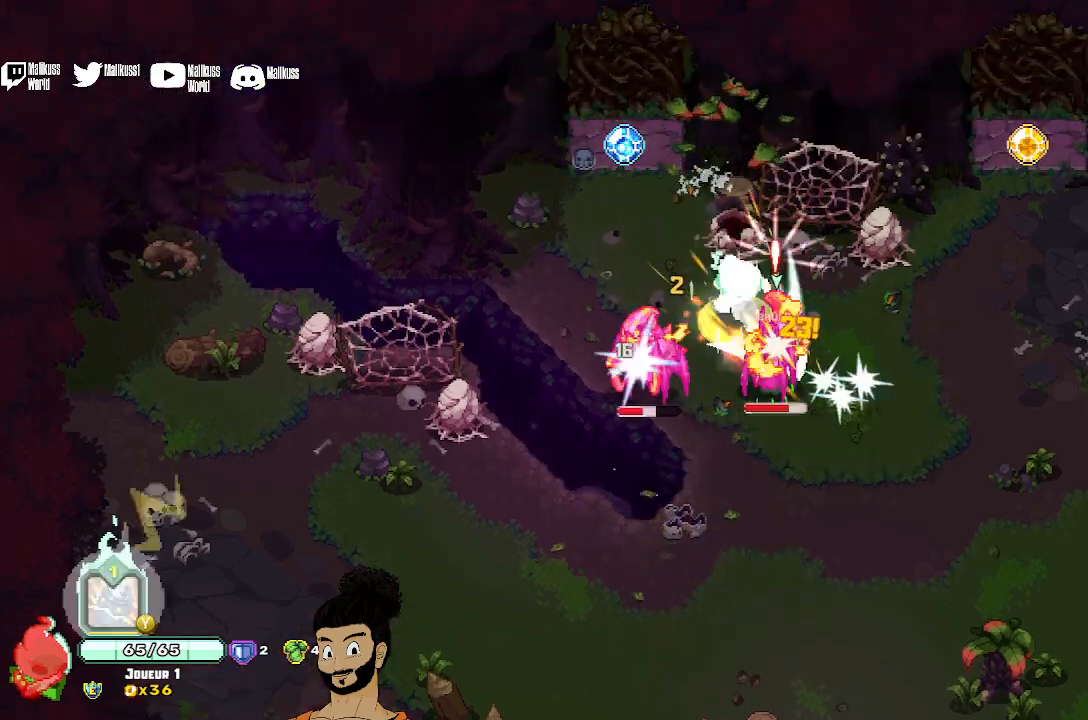
{"buttons": ["A"], "left_stick": "down", "events": [[167, "left_stick", "center"], [200, "X", "up"], [267, "X", "down"], [367, "X", "up"], [433, "left_stick", "down"], [467, "A", "down"]]}
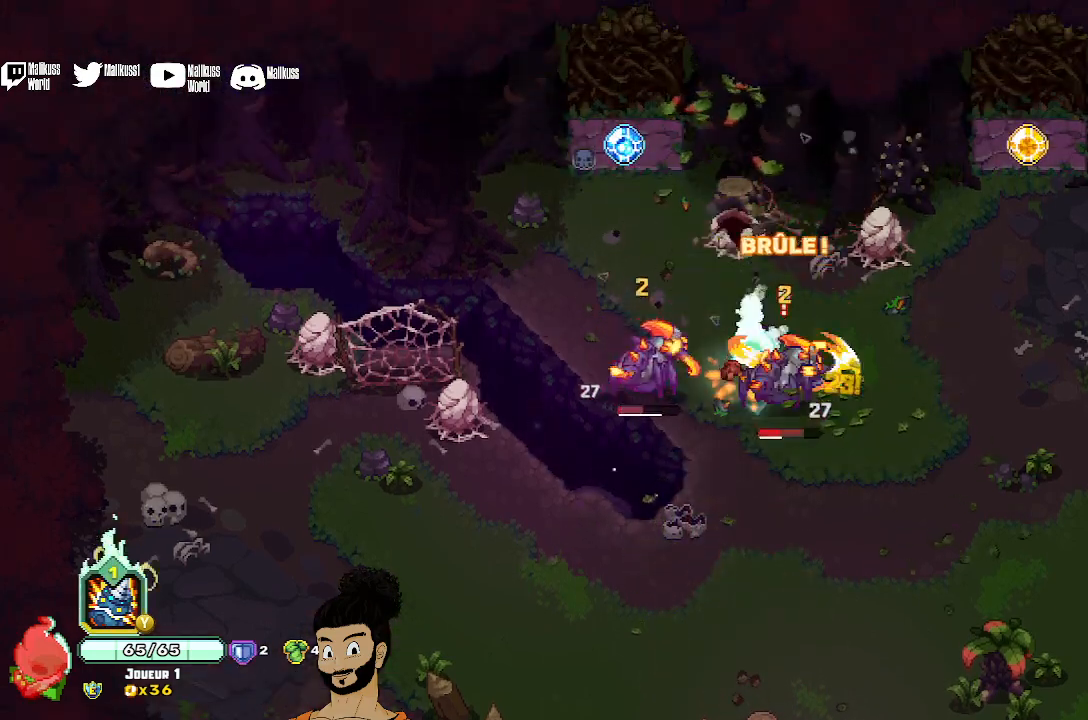
{"buttons": [], "left_stick": "up", "events": [[67, "A", "up"], [133, "A", "down"], [267, "A", "up"], [367, "X", "down"], [367, "left_stick", "up"], [500, "X", "up"]]}
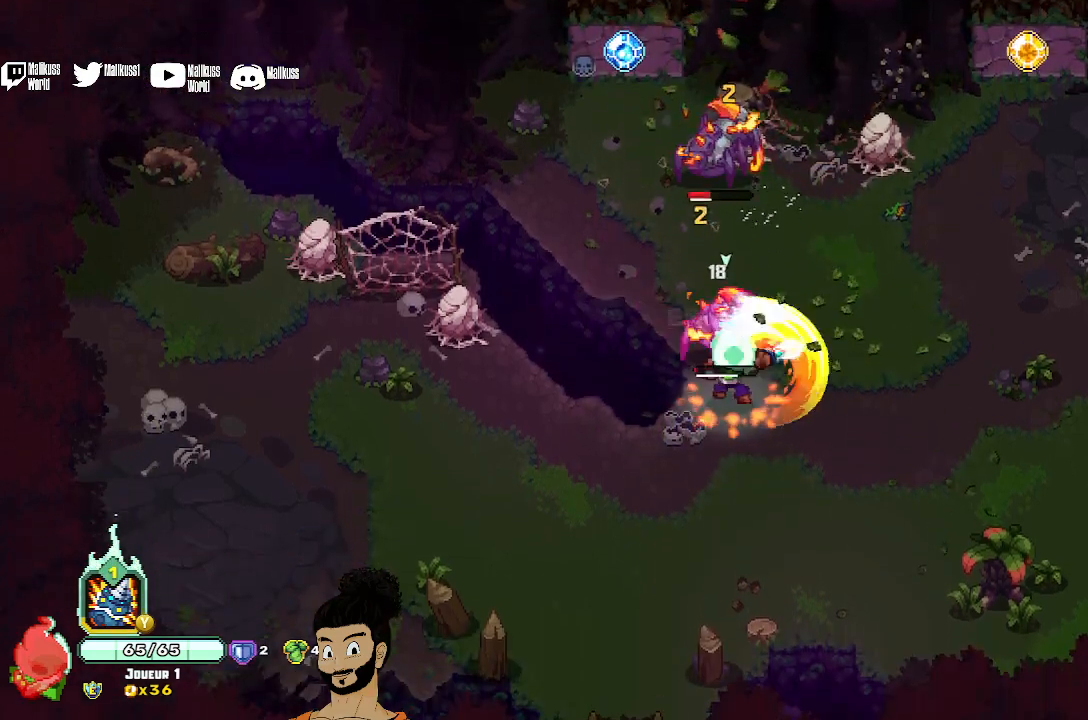
{"buttons": ["A"], "left_stick": "up", "events": [[67, "X", "down"], [167, "X", "up"], [233, "X", "down"], [333, "X", "up"], [433, "A", "down"]]}
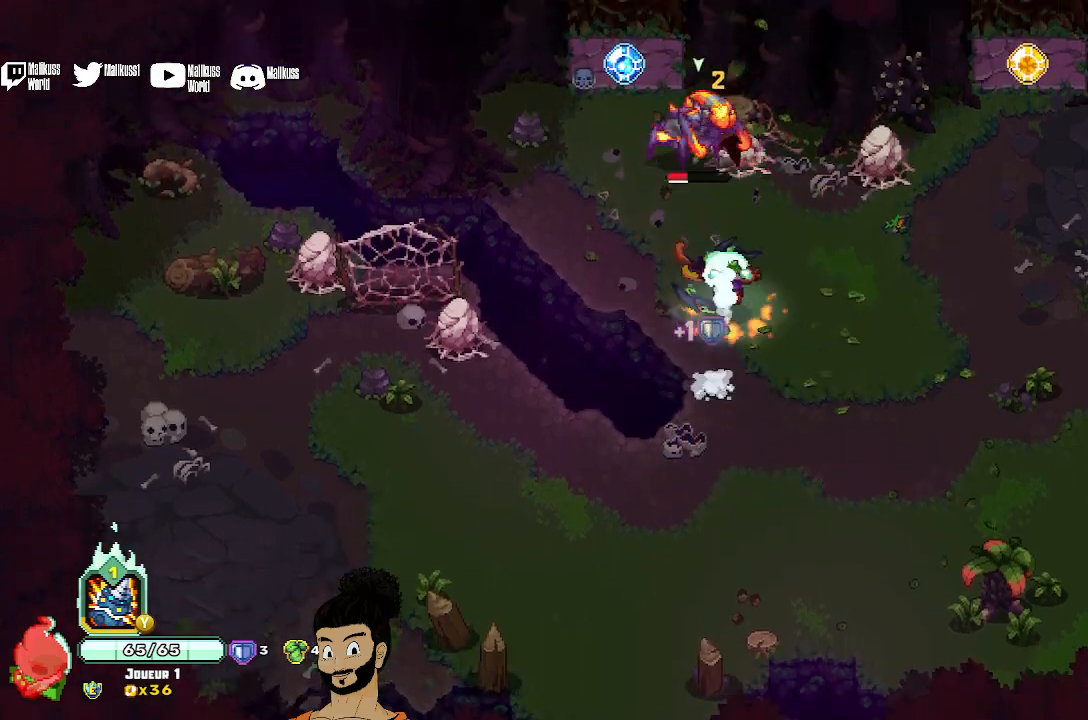
{"buttons": ["X"], "left_stick": "center", "events": [[67, "A", "up"], [133, "X", "down"], [233, "X", "up"], [300, "X", "down"], [333, "left_stick", "center"], [400, "X", "up"], [467, "X", "down"]]}
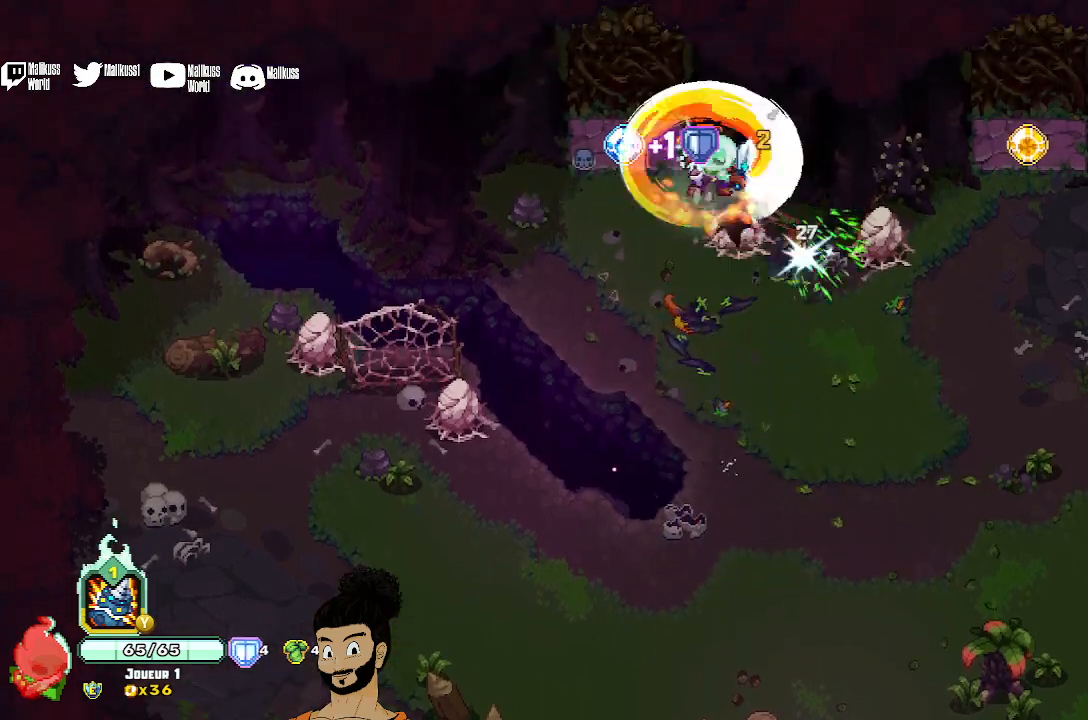
{"buttons": [], "left_stick": "down", "events": [[67, "left_stick", "down-right"], [100, "X", "up"], [467, "left_stick", "down"]]}
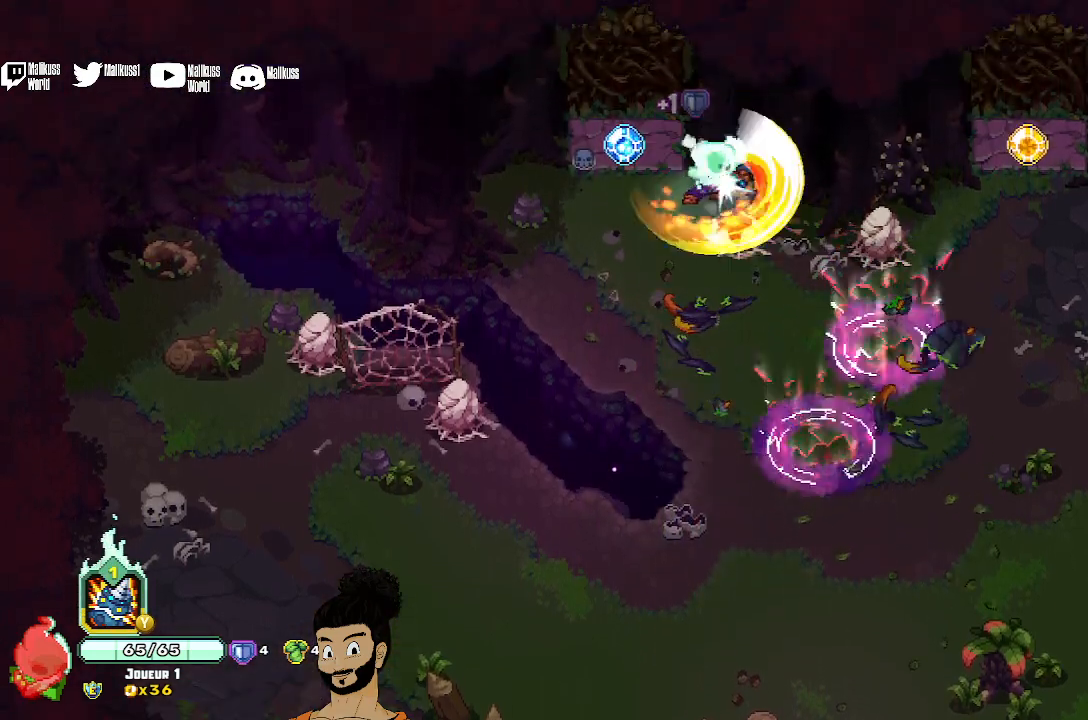
{"buttons": ["Y"], "left_stick": "down-right", "events": [[233, "left_stick", "down-right"], [367, "Y", "down"]]}
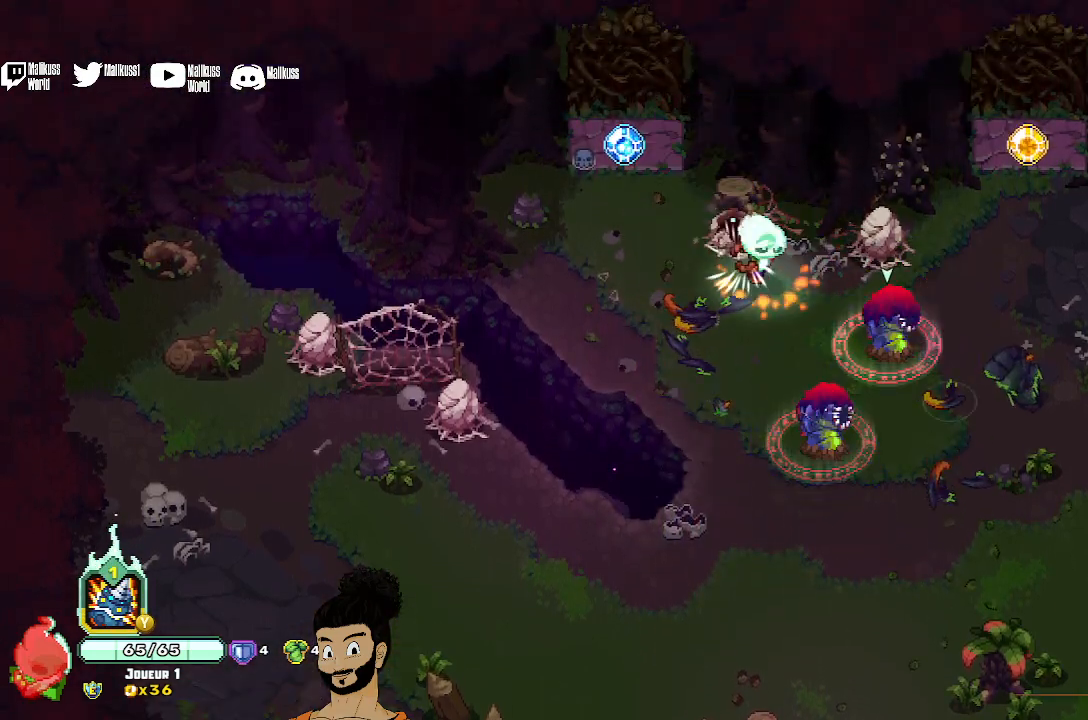
{"buttons": [], "left_stick": "down-right", "events": [[367, "Y", "up"]]}
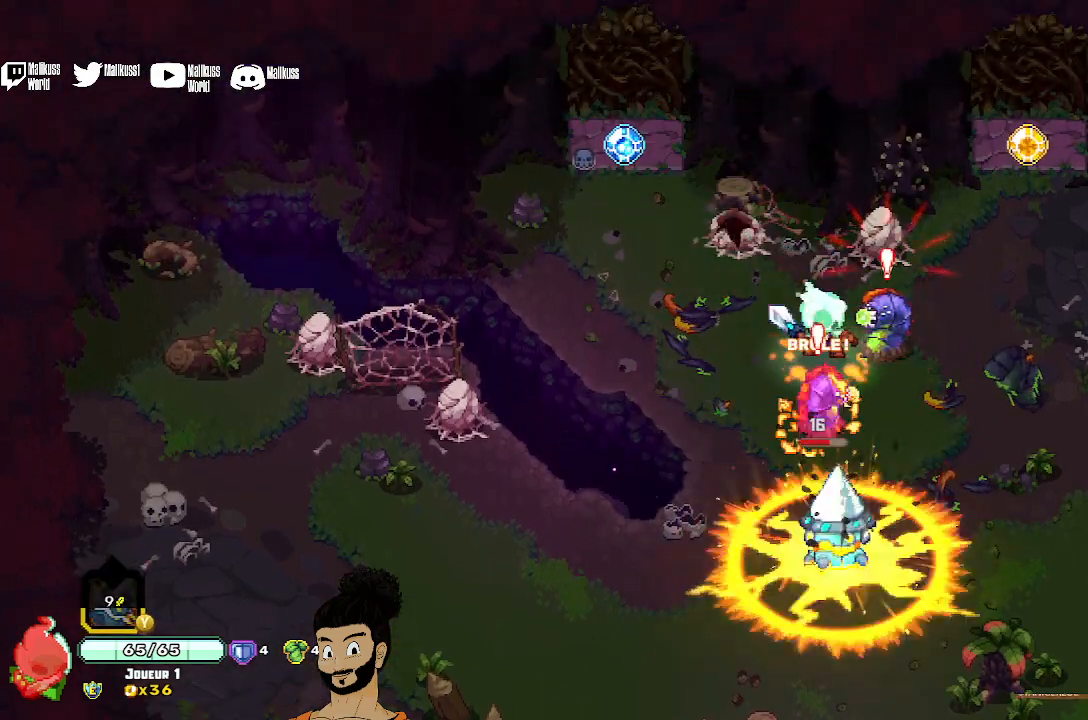
{"buttons": ["X"], "left_stick": "down", "events": [[67, "left_stick", "down"], [233, "X", "down"], [433, "X", "up"], [500, "X", "down"]]}
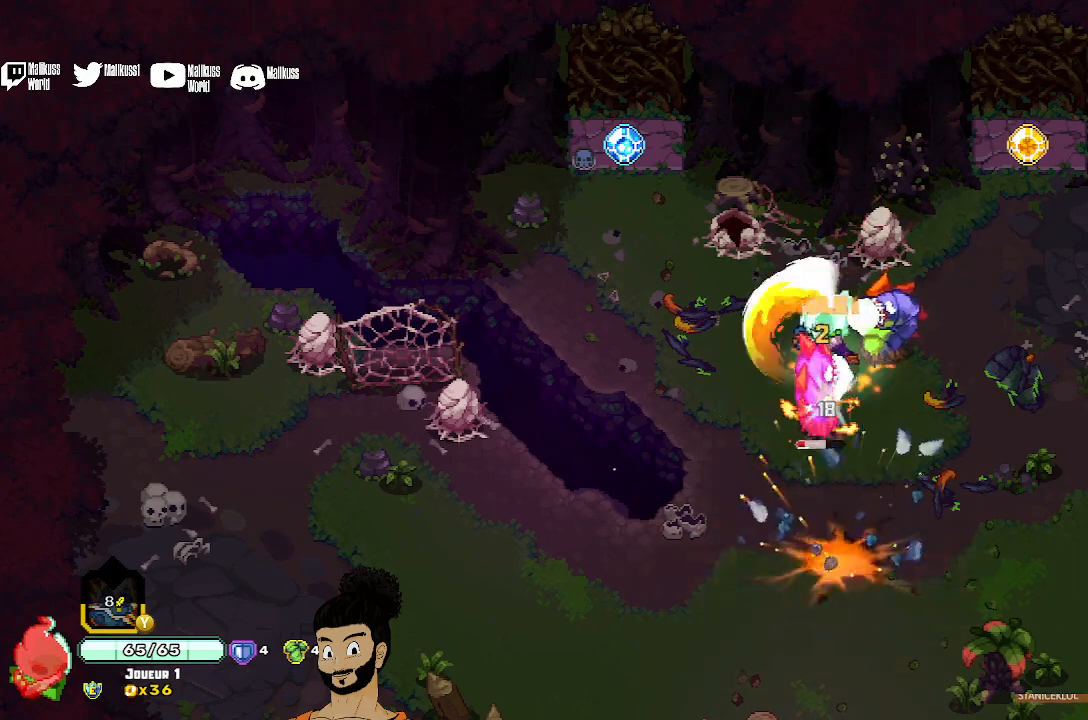
{"buttons": [], "left_stick": "down", "events": [[133, "X", "up"], [200, "A", "down"], [300, "A", "up"], [367, "A", "down"], [467, "A", "up"]]}
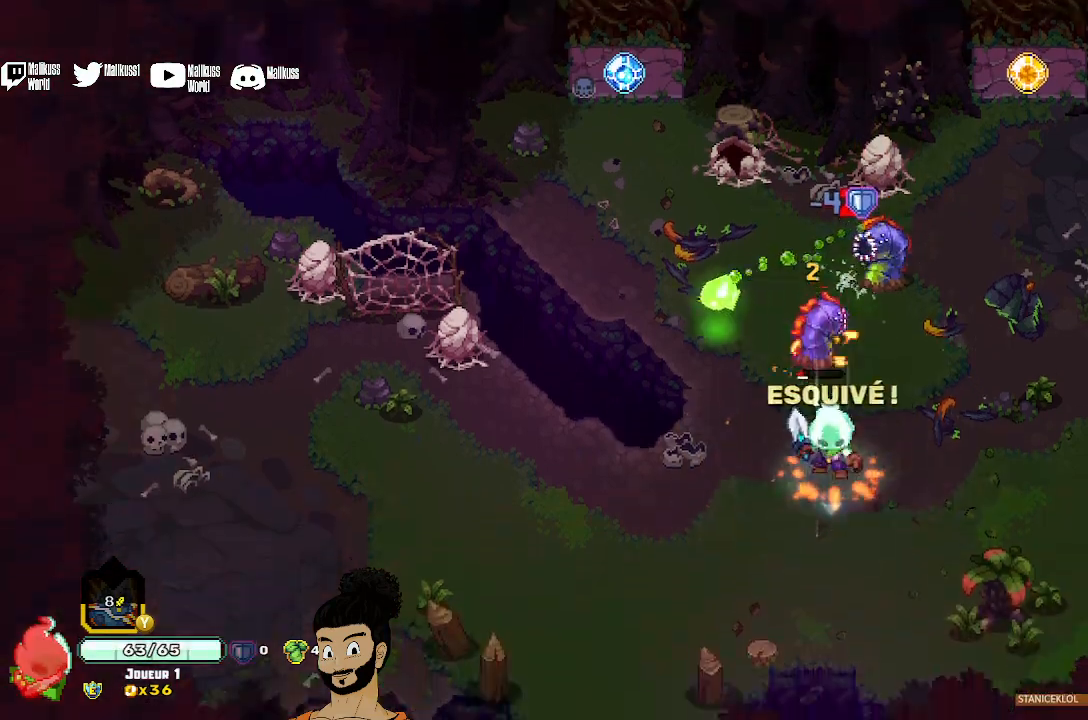
{"buttons": ["X"], "left_stick": "up", "events": [[200, "left_stick", "up"], [267, "X", "down"]]}
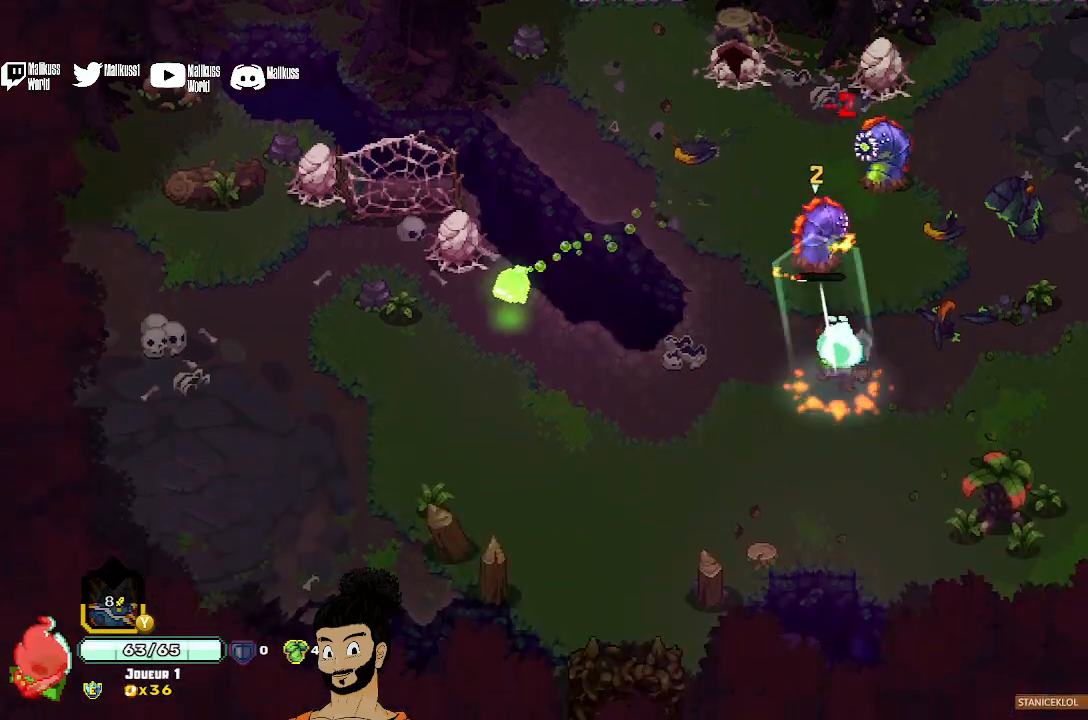
{"buttons": ["X"], "left_stick": "center", "events": [[300, "X", "up"], [433, "X", "down"], [433, "left_stick", "center"]]}
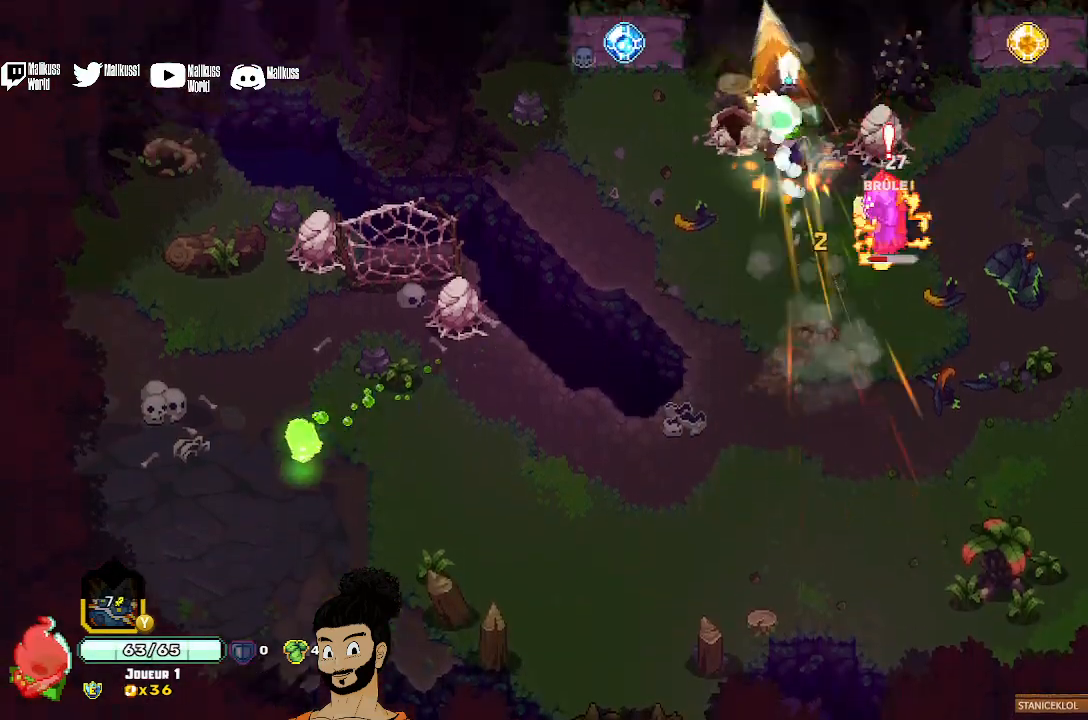
{"buttons": ["X"], "left_stick": "down-right", "events": [[33, "X", "up"], [100, "X", "down"], [100, "left_stick", "down-right"], [200, "X", "up"], [300, "X", "down"], [400, "X", "up"], [467, "X", "down"]]}